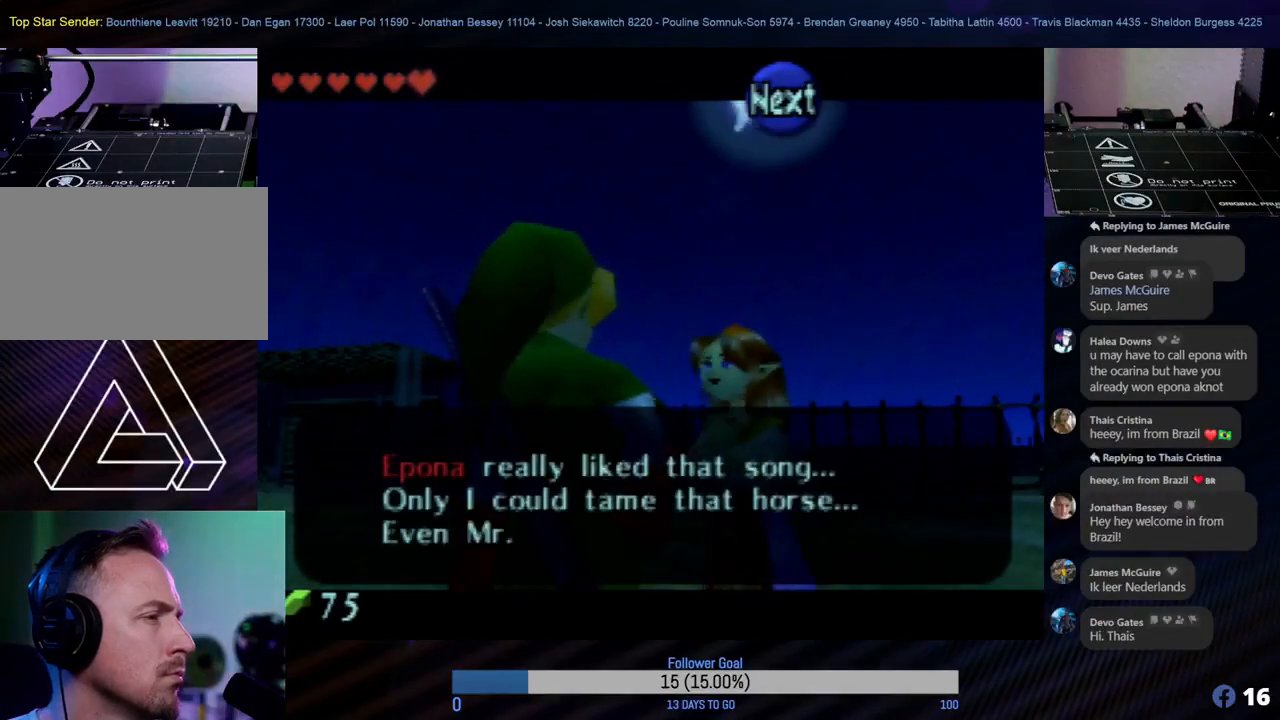
Gameplay with a controller (Nintendo layout); each line is a JSON object with the inputs held at the frame after it. "events" lists button and stick changes between this image and that frame as [ms after this image, input, new state], when the widget could be followed in between. Not read: L1 L3 R3 right_stick.
{"buttons": [], "left_stick": "center", "events": []}
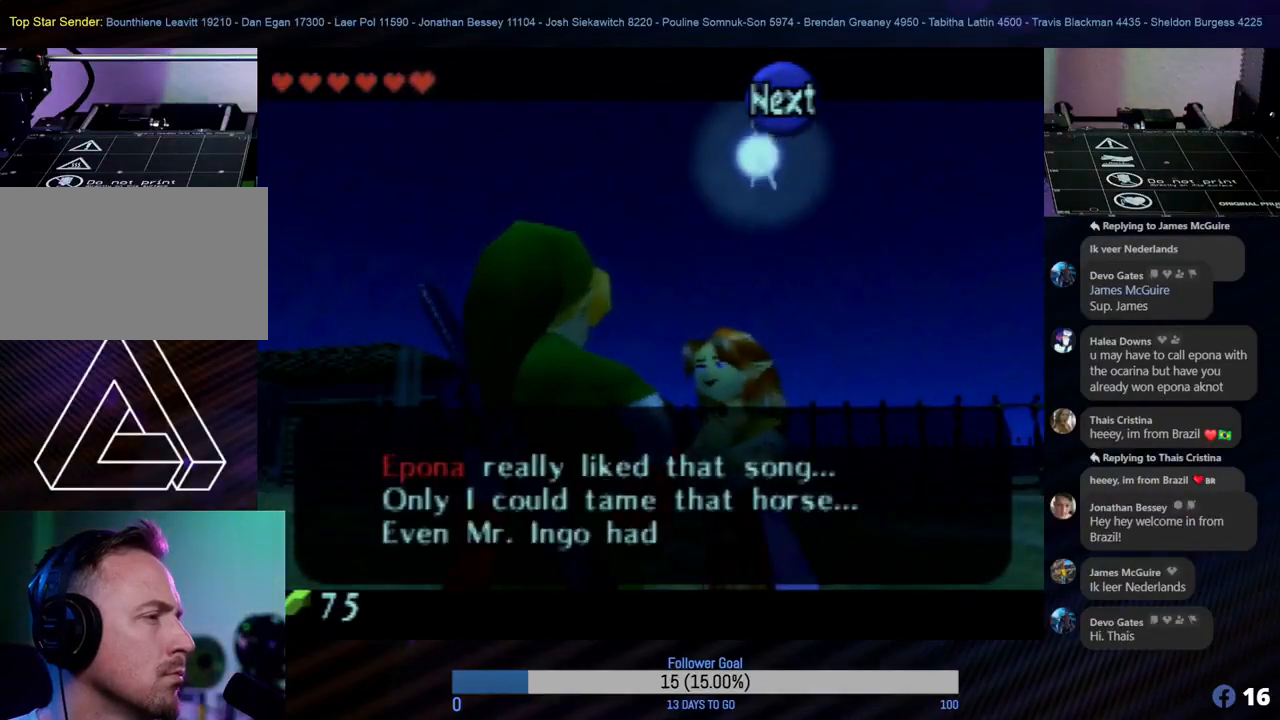
{"buttons": [], "left_stick": "center", "events": []}
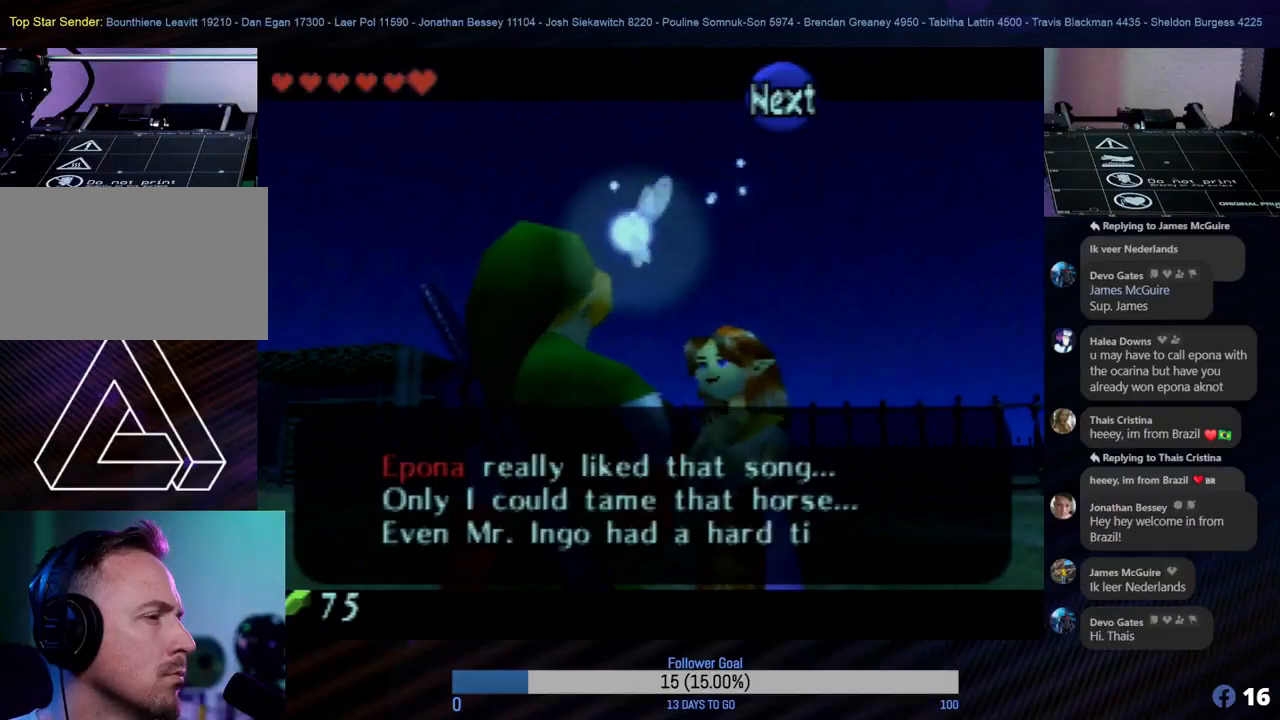
{"buttons": [], "left_stick": "center", "events": []}
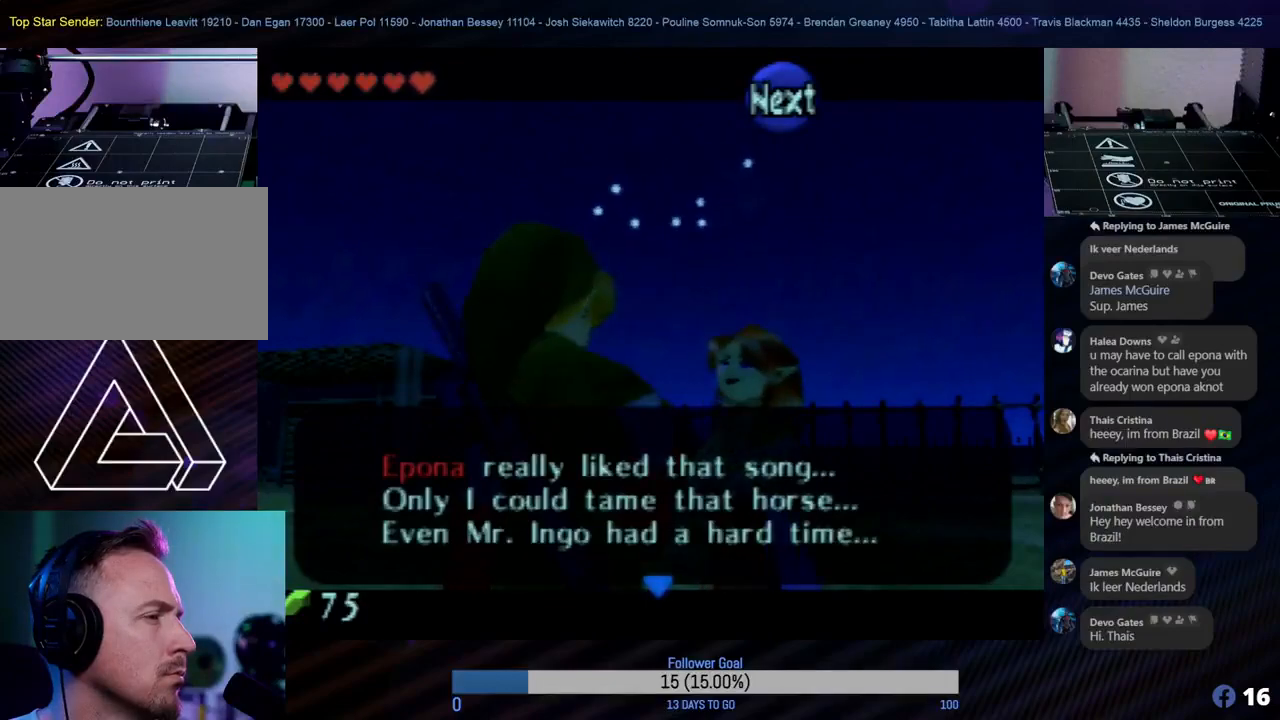
{"buttons": [], "left_stick": "center", "events": [[183, "A", "down"], [317, "A", "up"]]}
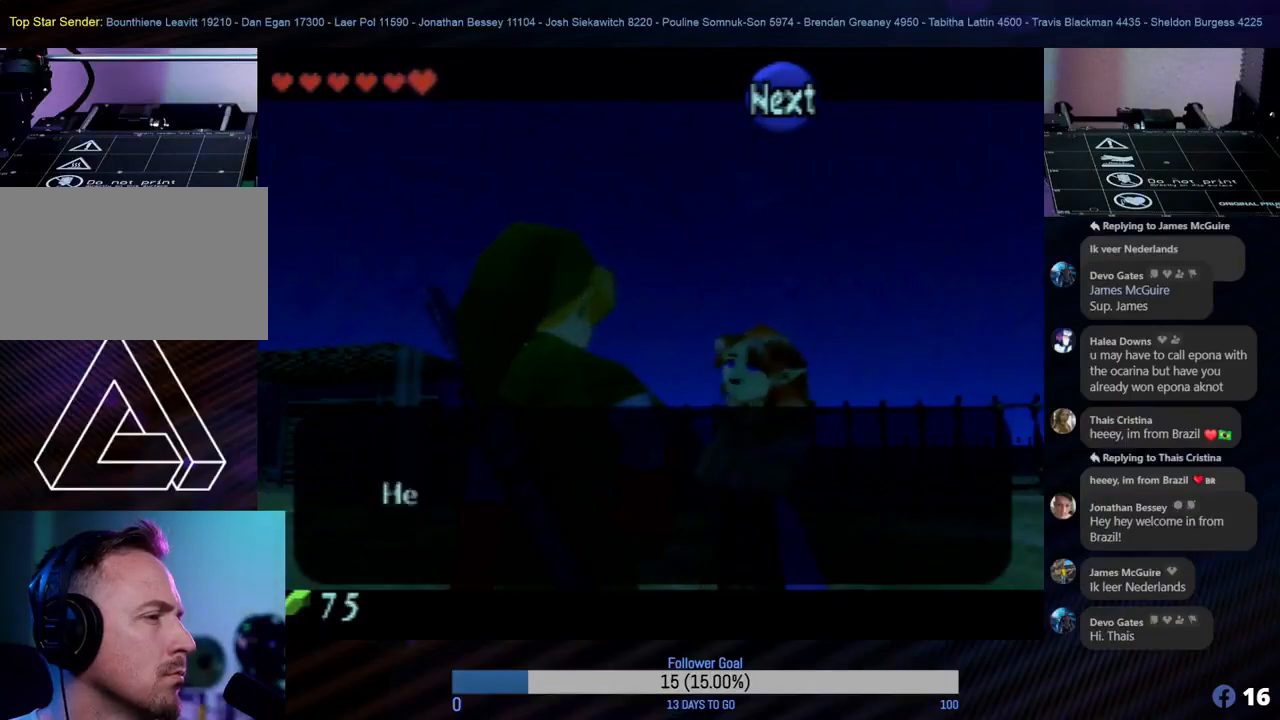
{"buttons": [], "left_stick": "center", "events": []}
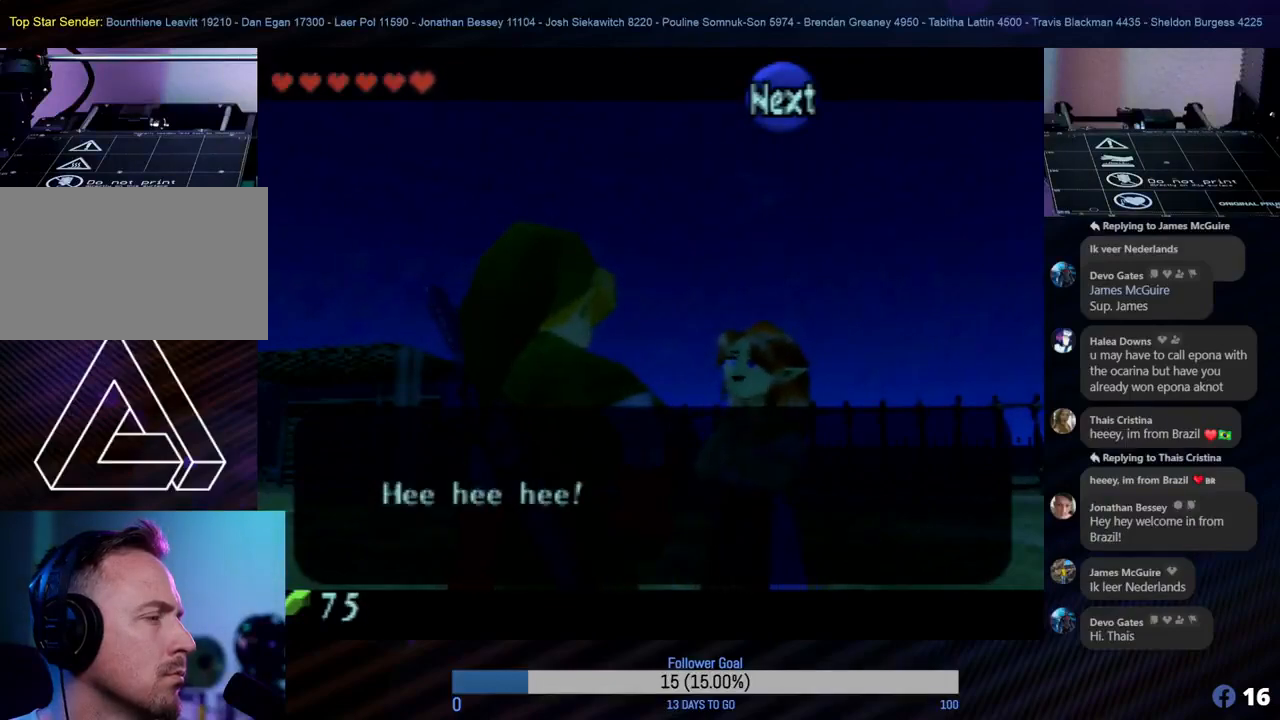
{"buttons": [], "left_stick": "center", "events": [[300, "A", "down"], [433, "A", "up"]]}
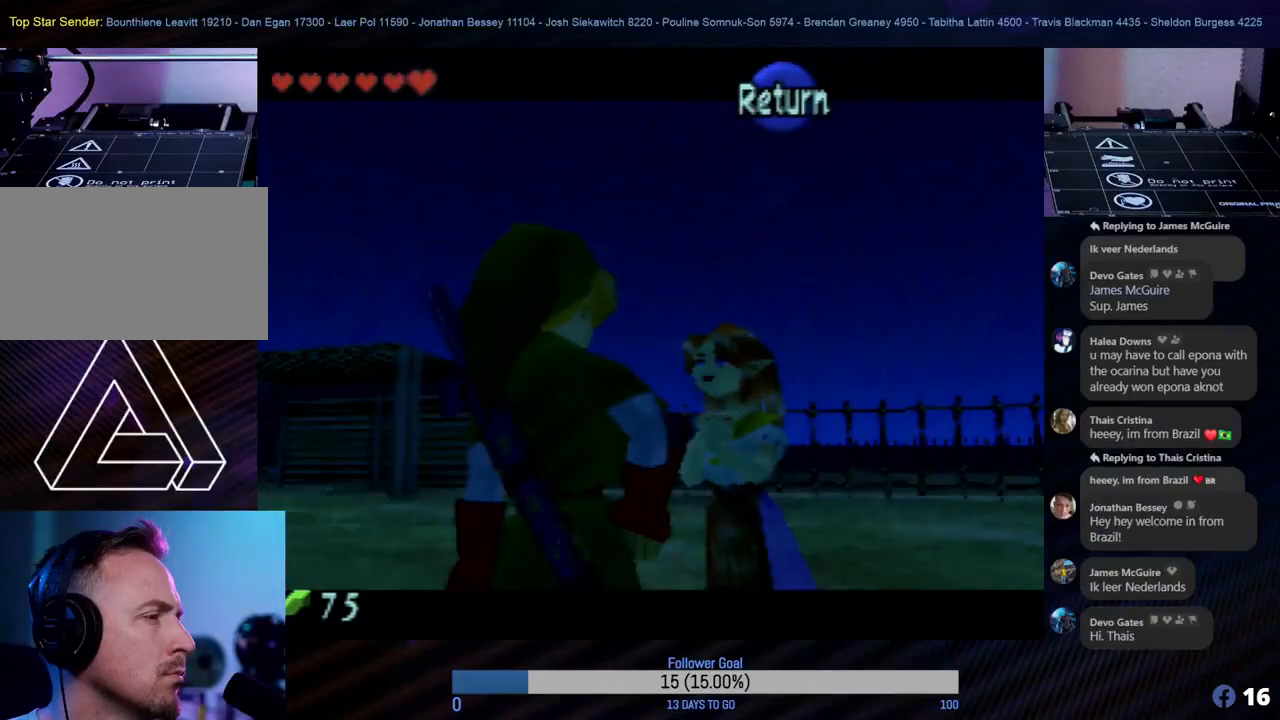
{"buttons": [], "left_stick": "left", "events": [[300, "left_stick", "left"]]}
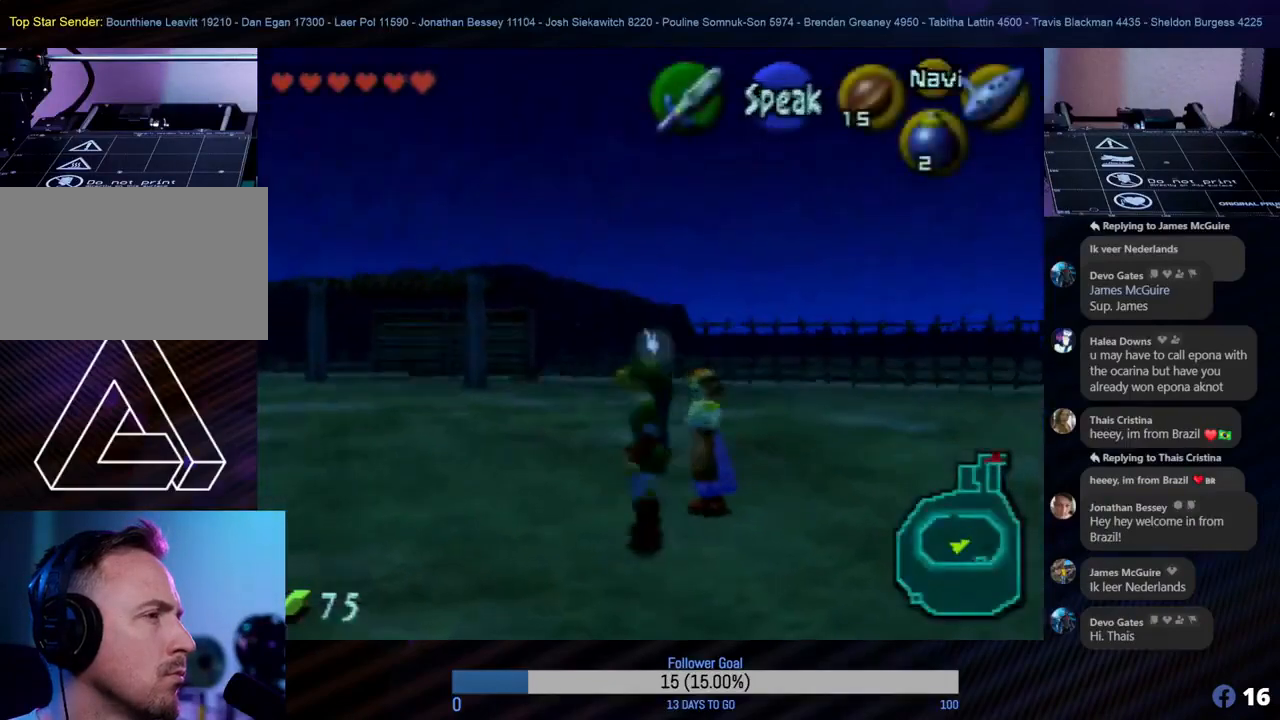
{"buttons": [], "left_stick": "left", "events": []}
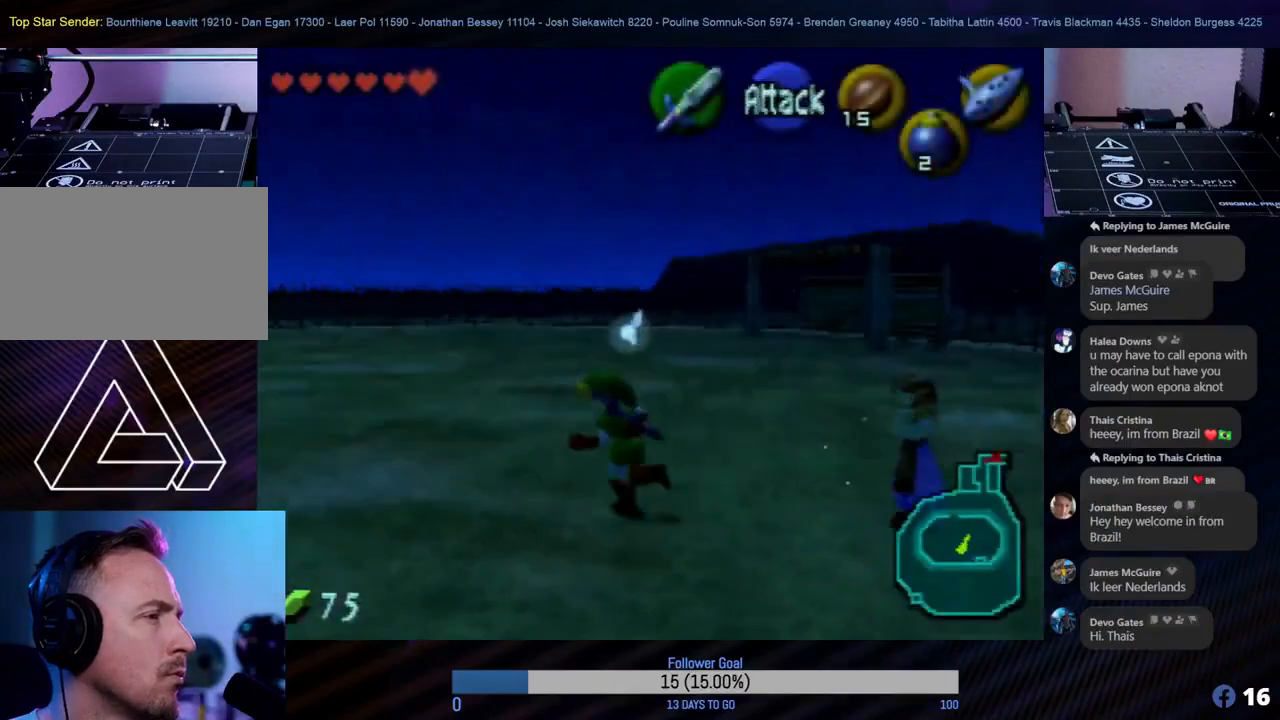
{"buttons": [], "left_stick": "up-left", "events": [[117, "left_stick", "up-left"]]}
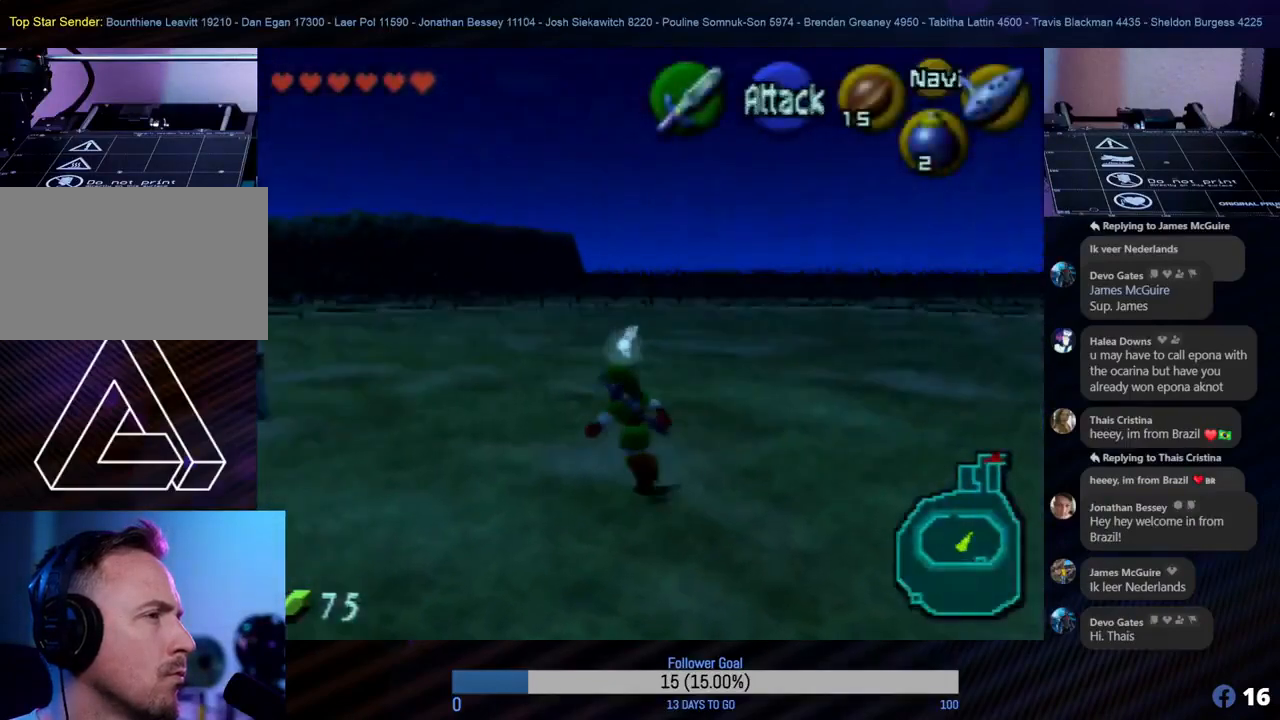
{"buttons": [], "left_stick": "center", "events": [[100, "left_stick", "center"], [250, "C_UP", "down"], [317, "C_UP", "up"]]}
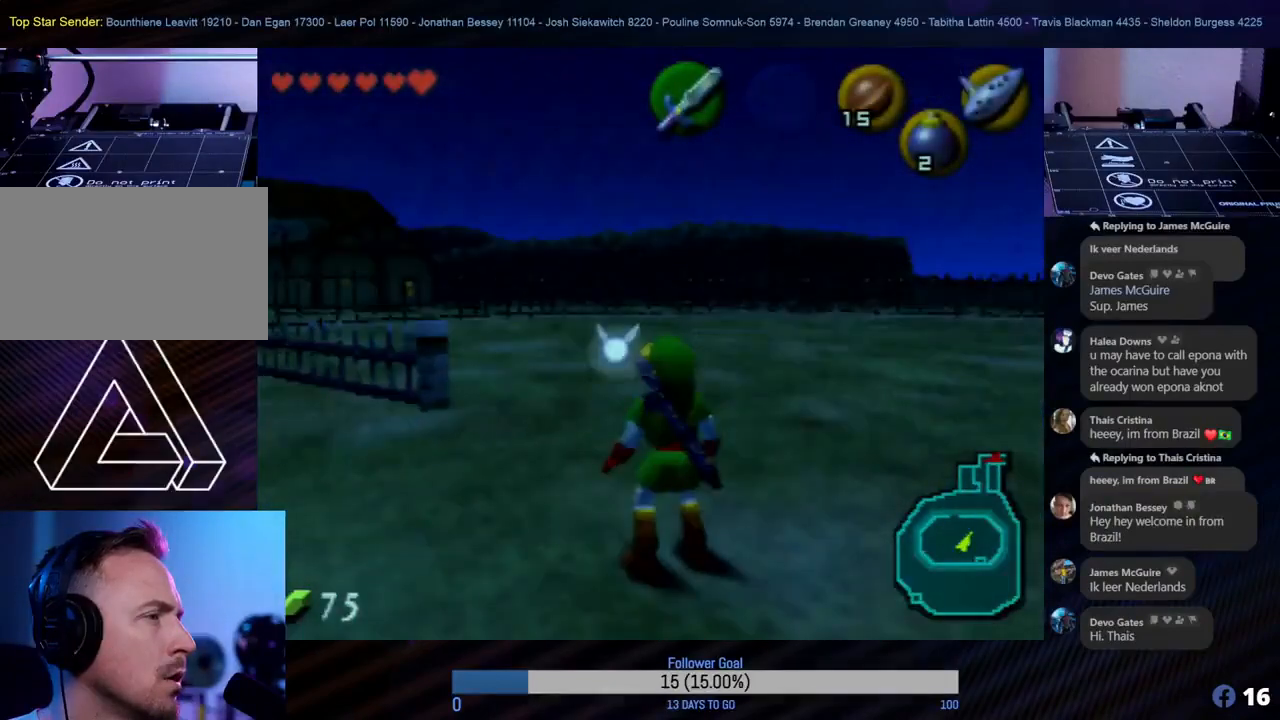
{"buttons": [], "left_stick": "center", "events": []}
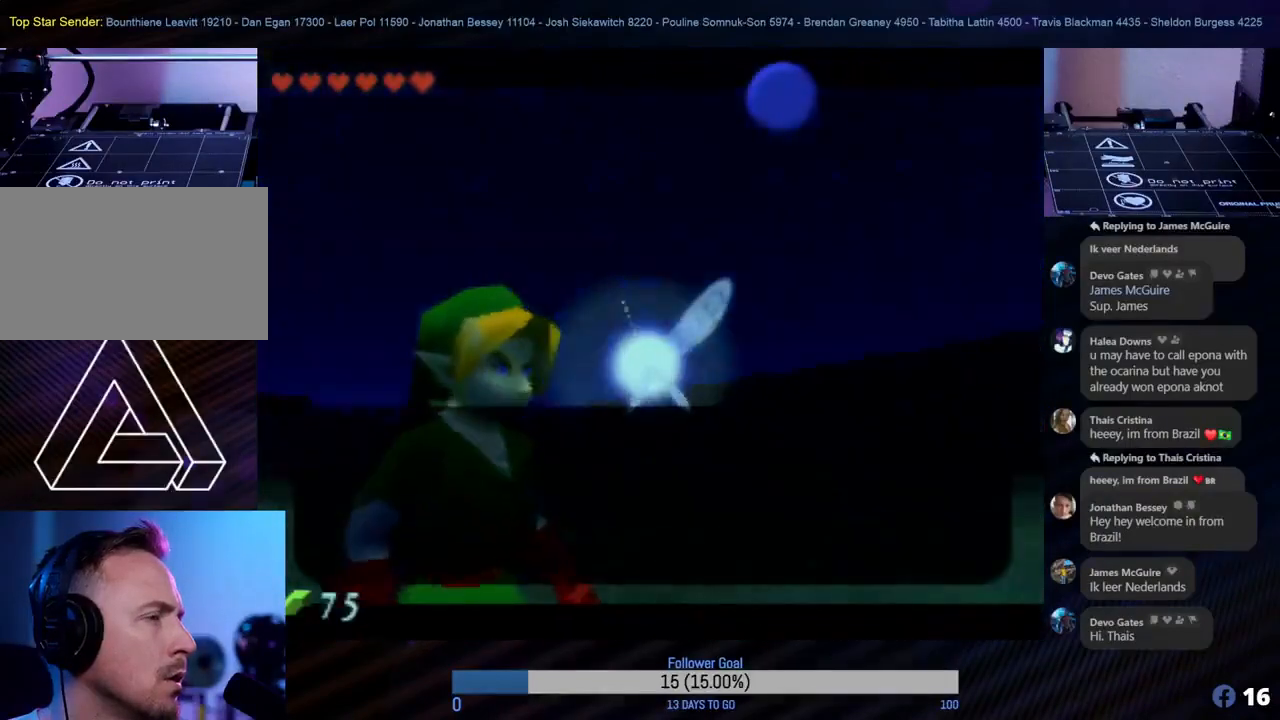
{"buttons": [], "left_stick": "center", "events": []}
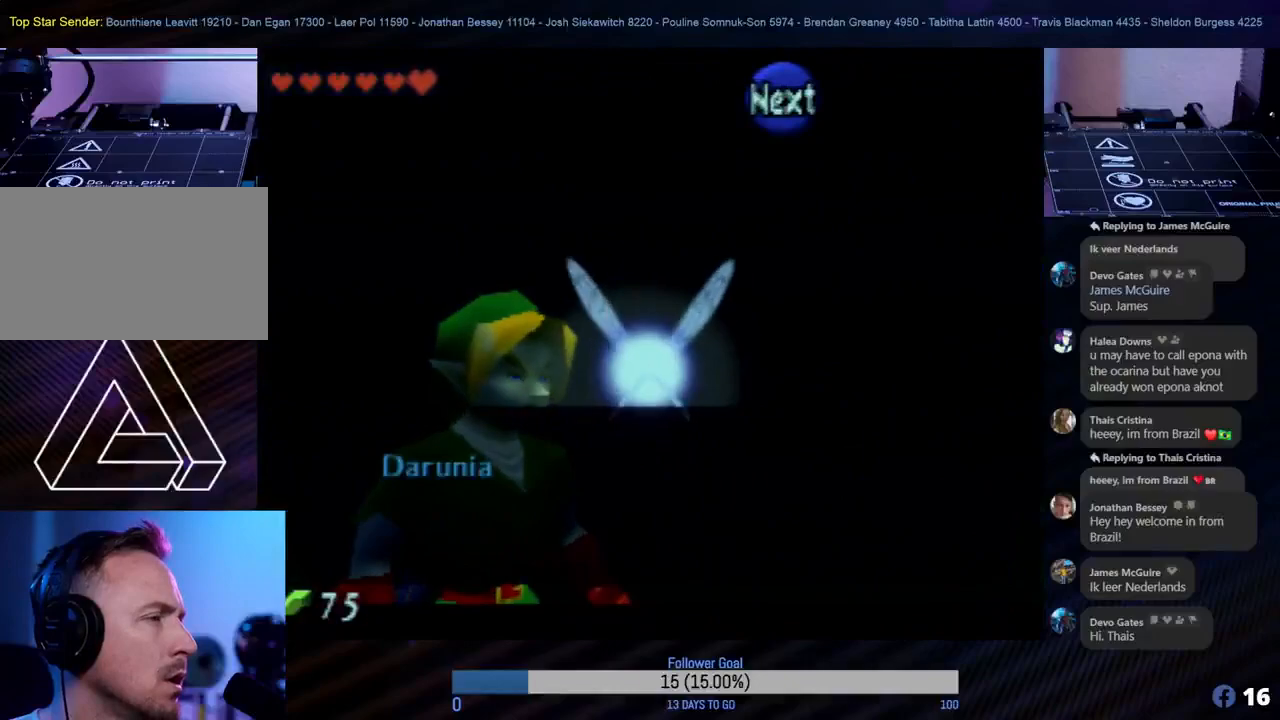
{"buttons": [], "left_stick": "center", "events": [[117, "A", "down"], [233, "A", "up"]]}
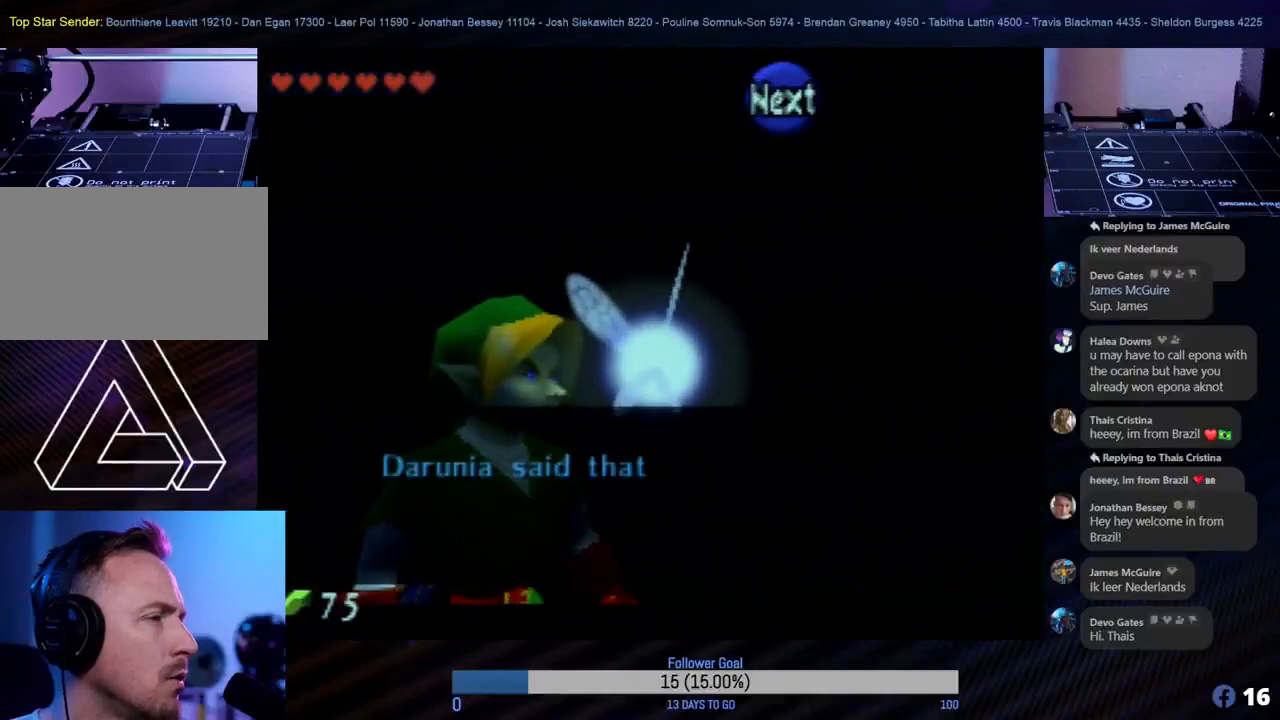
{"buttons": [], "left_stick": "center", "events": [[133, "A", "down"], [317, "A", "up"]]}
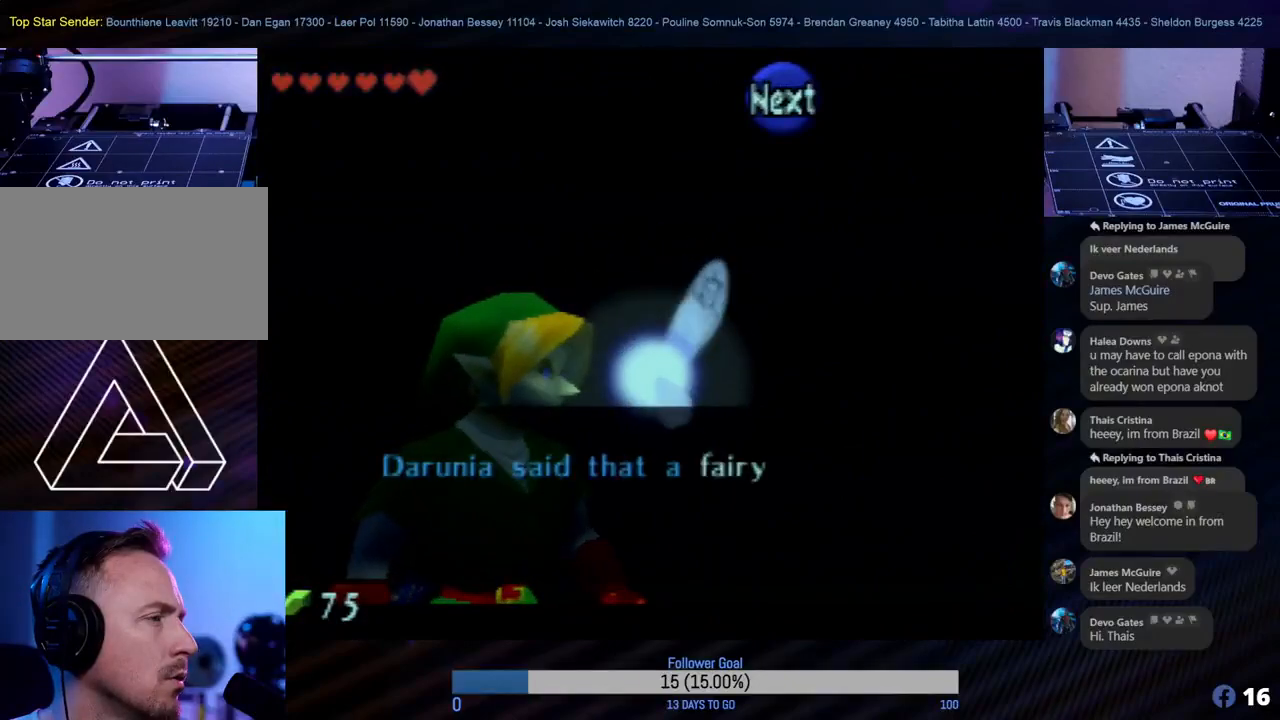
{"buttons": [], "left_stick": "center", "events": []}
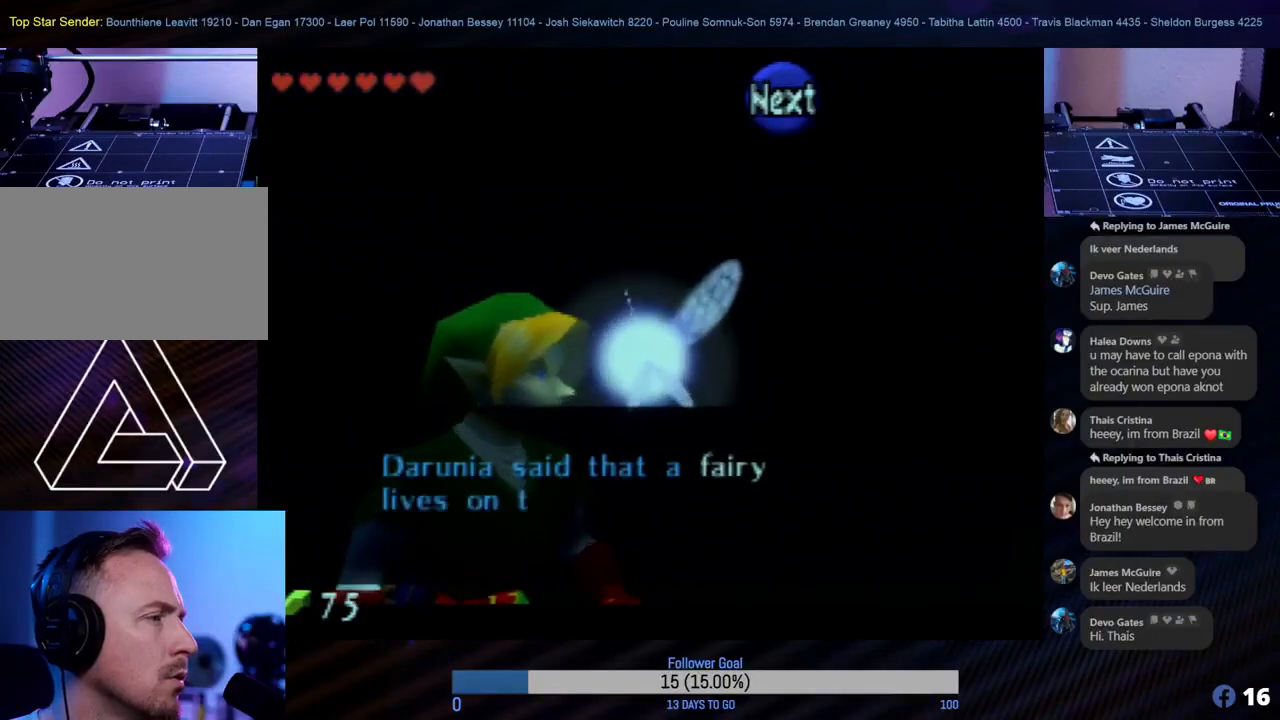
{"buttons": [], "left_stick": "center", "events": []}
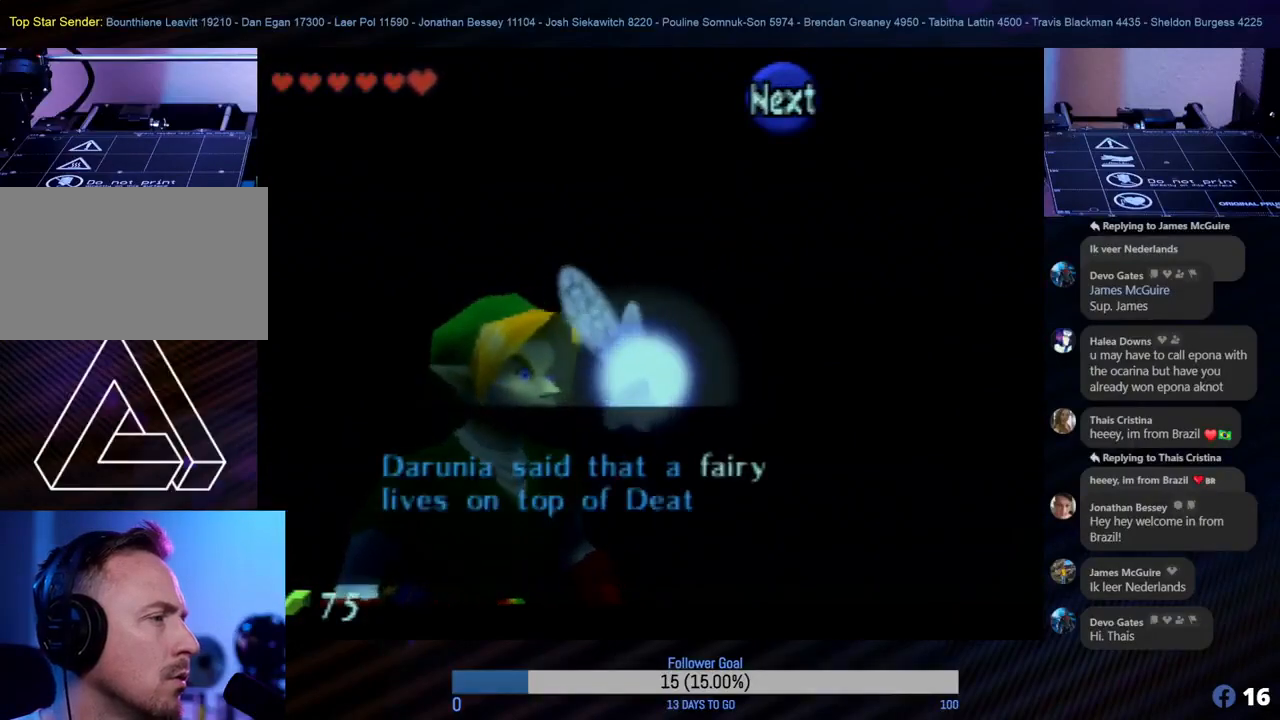
{"buttons": [], "left_stick": "center", "events": []}
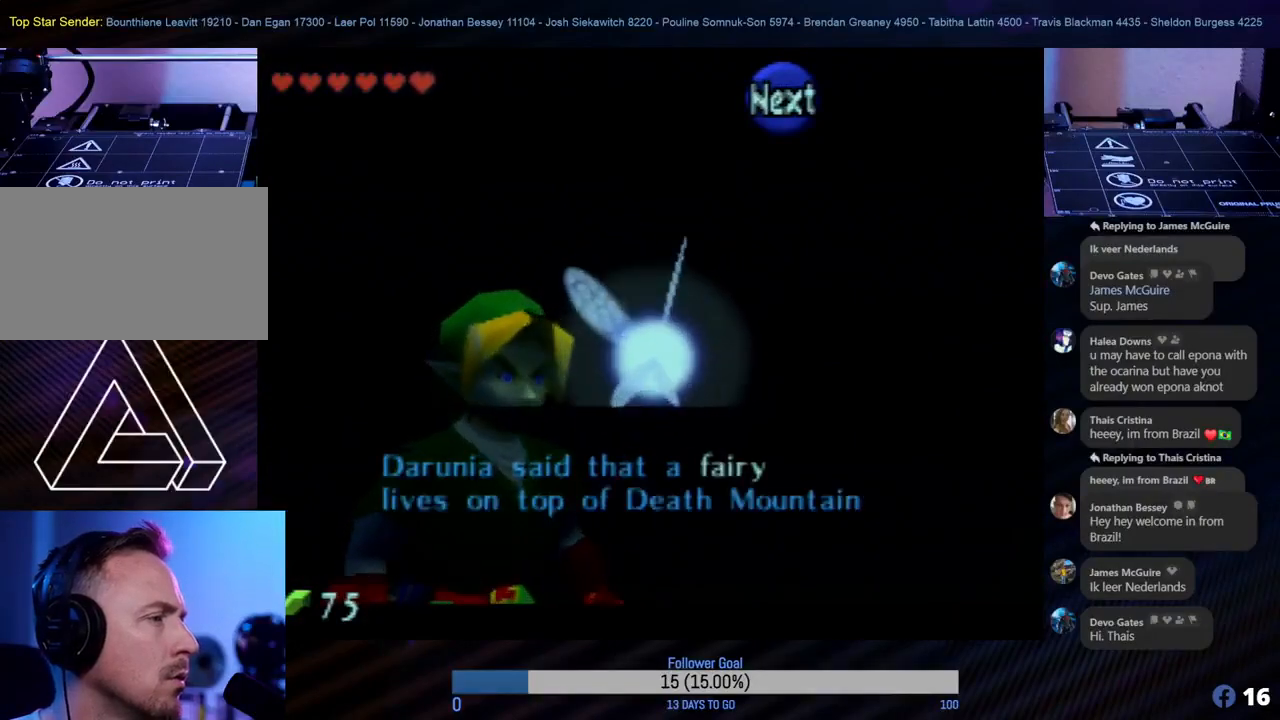
{"buttons": [], "left_stick": "center", "events": []}
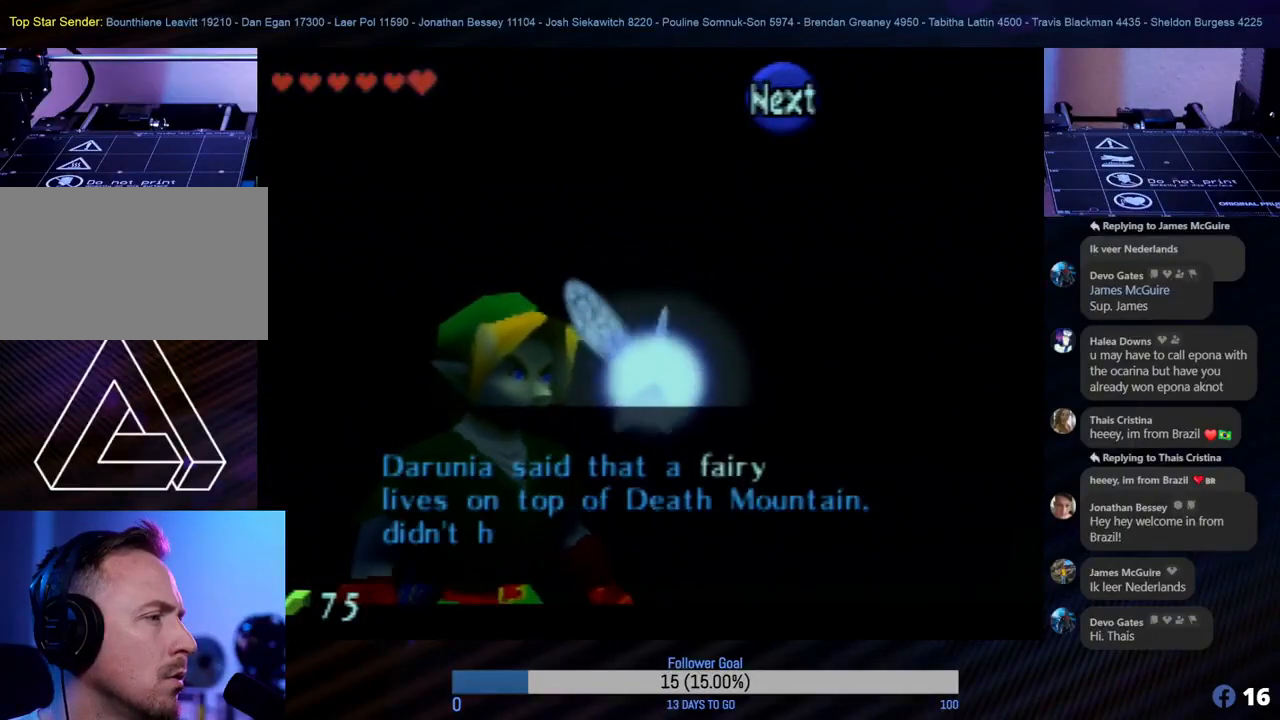
{"buttons": [], "left_stick": "center", "events": []}
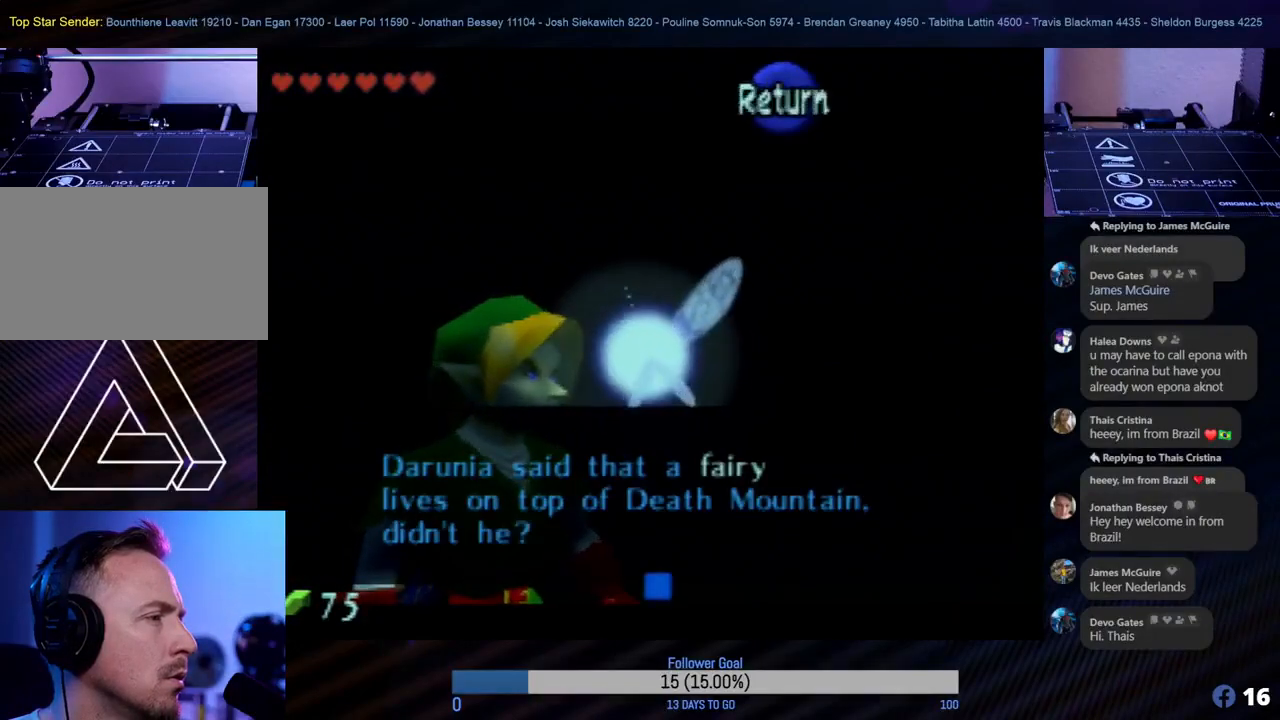
{"buttons": [], "left_stick": "center", "events": []}
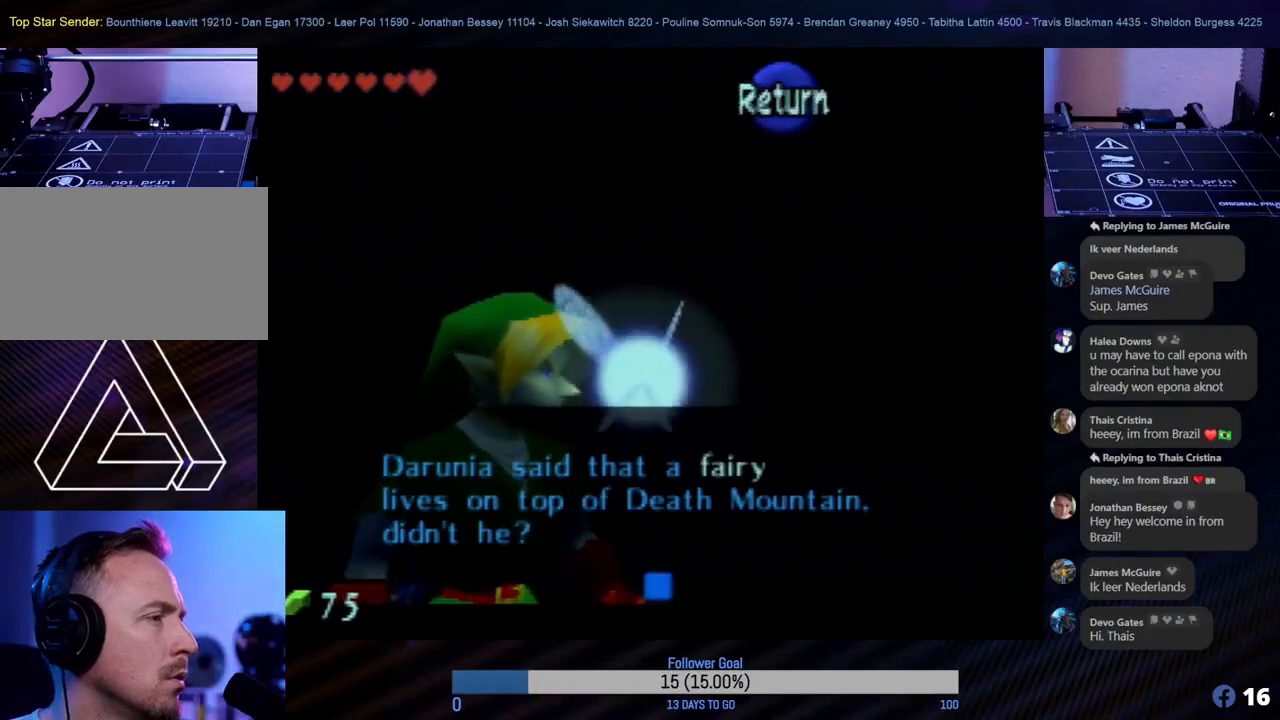
{"buttons": [], "left_stick": "center", "events": []}
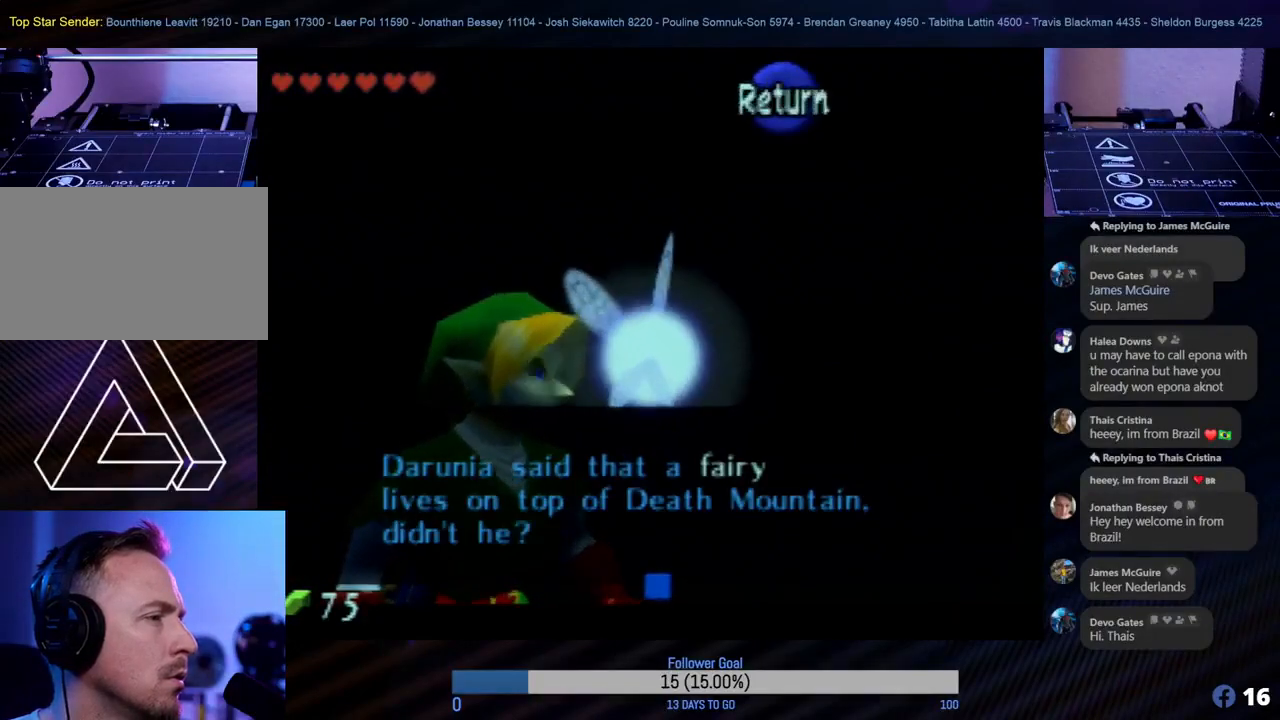
{"buttons": [], "left_stick": "center", "events": [[283, "A", "down"], [417, "A", "up"]]}
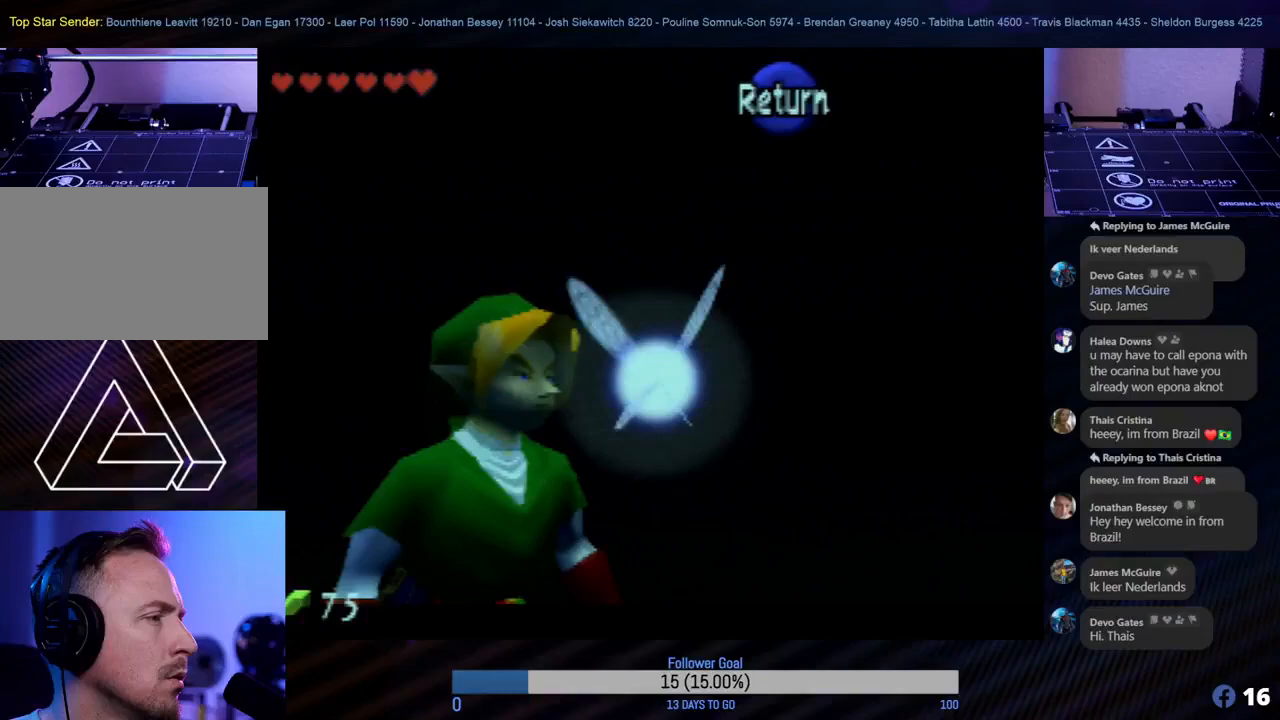
{"buttons": [], "left_stick": "up", "events": [[250, "left_stick", "up"]]}
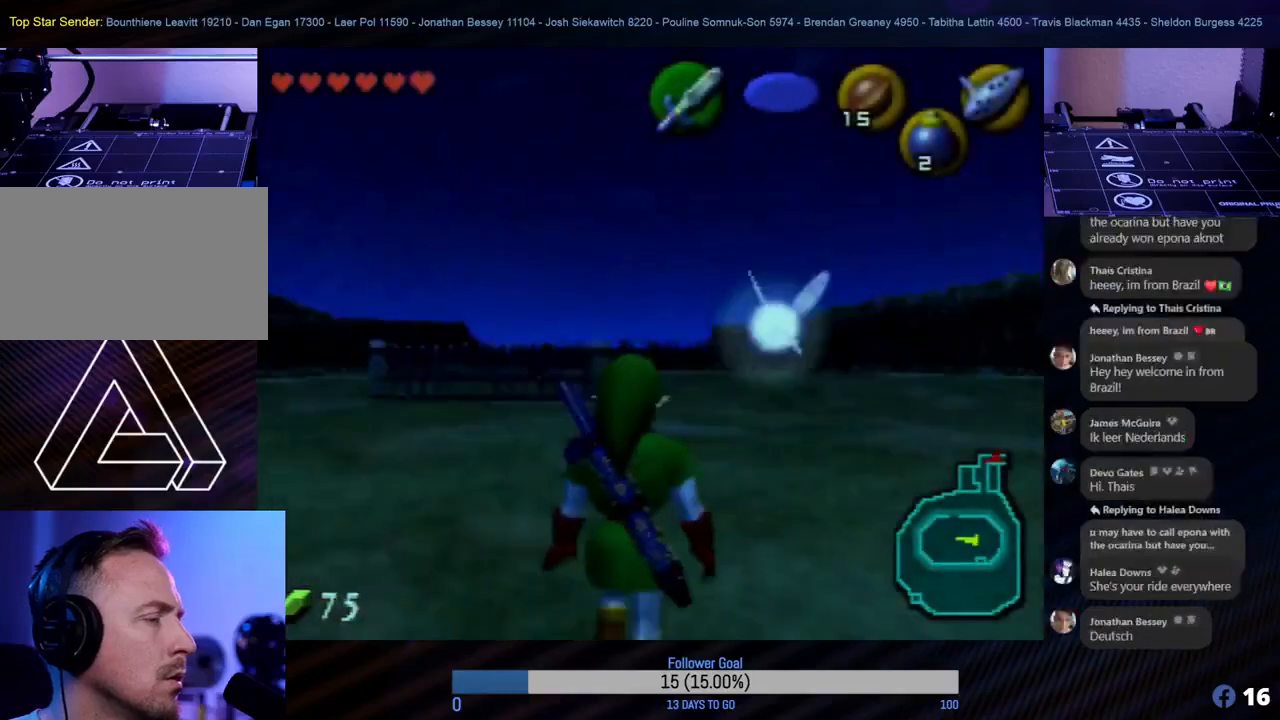
{"buttons": [], "left_stick": "up", "events": []}
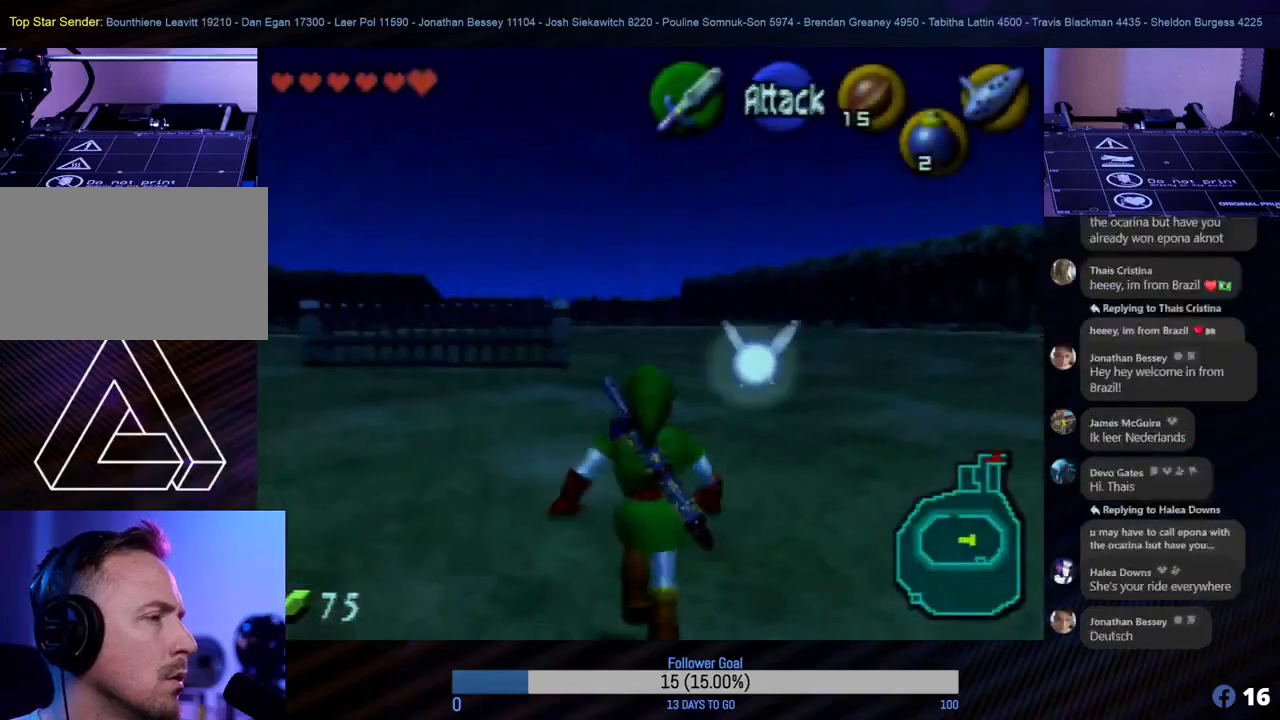
{"buttons": [], "left_stick": "up", "events": [[300, "A", "down"], [417, "A", "up"]]}
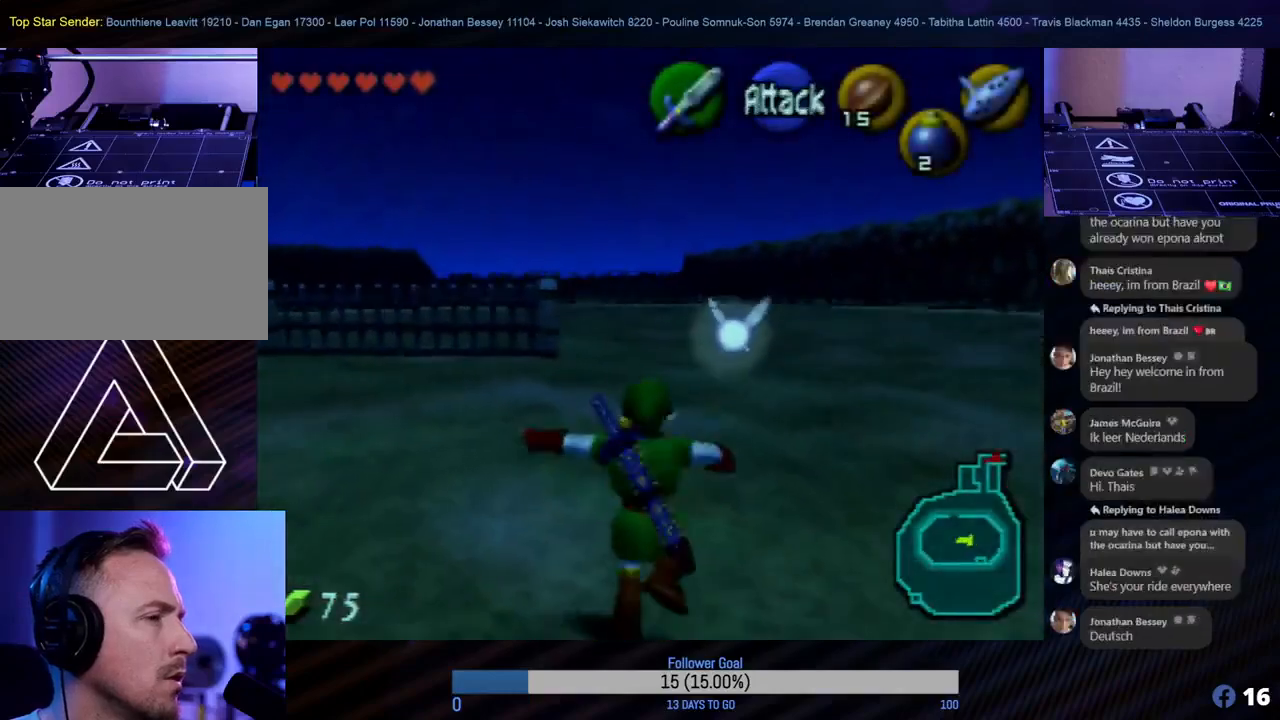
{"buttons": [], "left_stick": "up", "events": []}
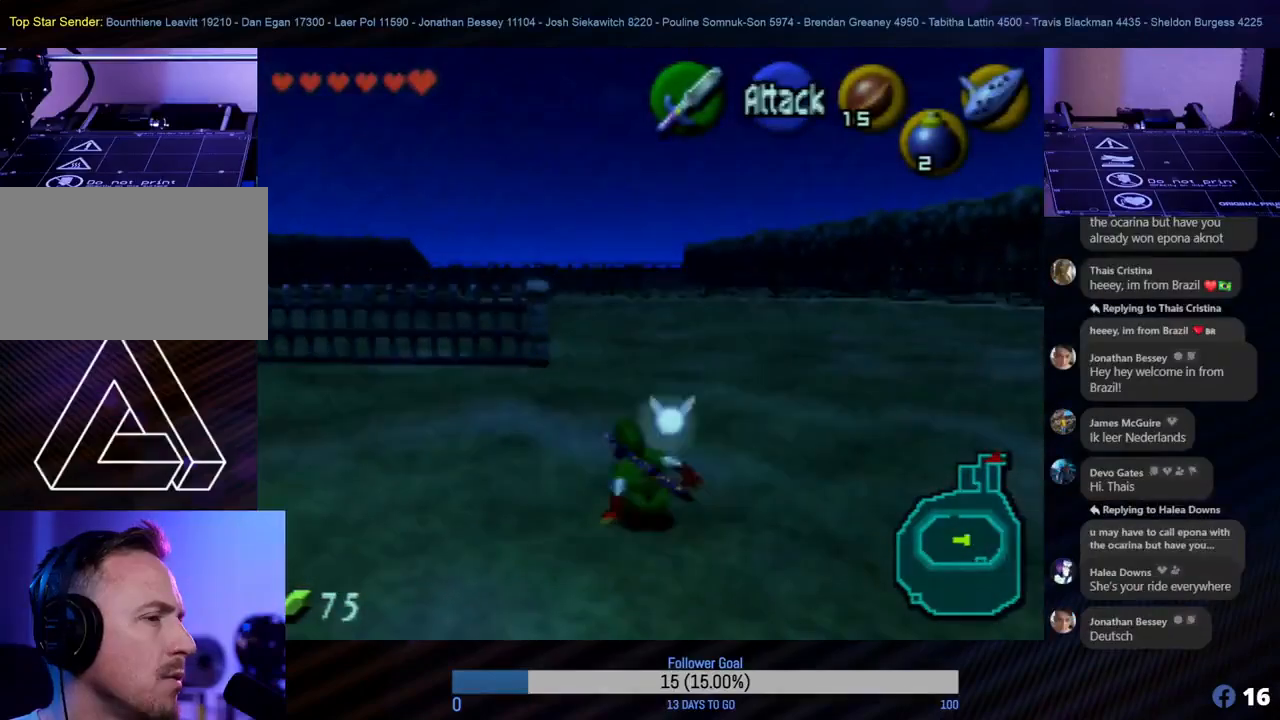
{"buttons": [], "left_stick": "up", "events": []}
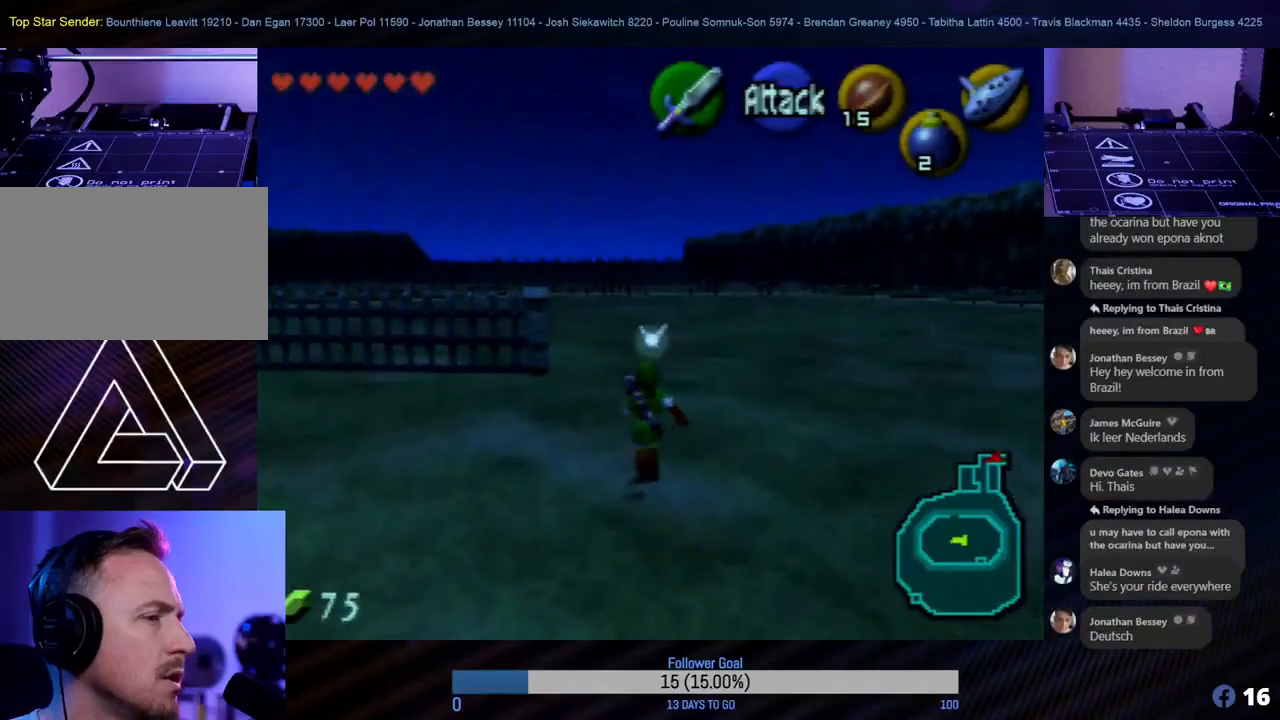
{"buttons": [], "left_stick": "up", "events": [[267, "A", "down"], [367, "A", "up"]]}
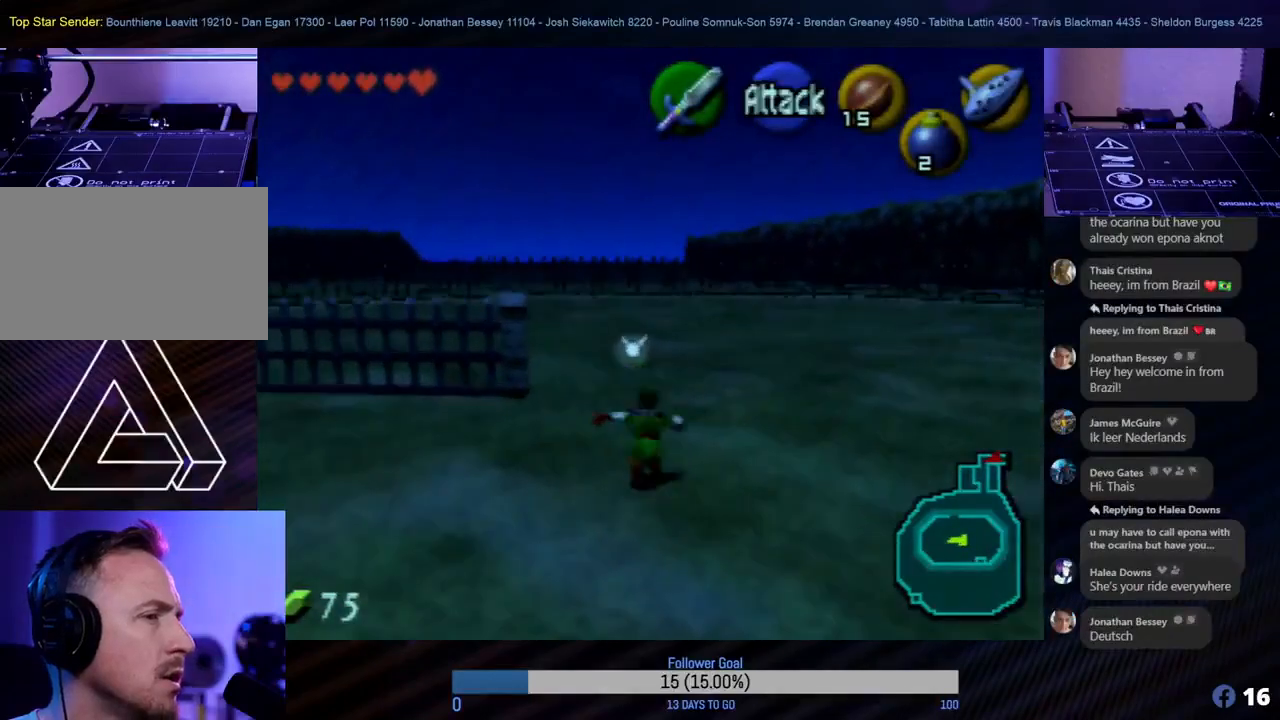
{"buttons": [], "left_stick": "up", "events": []}